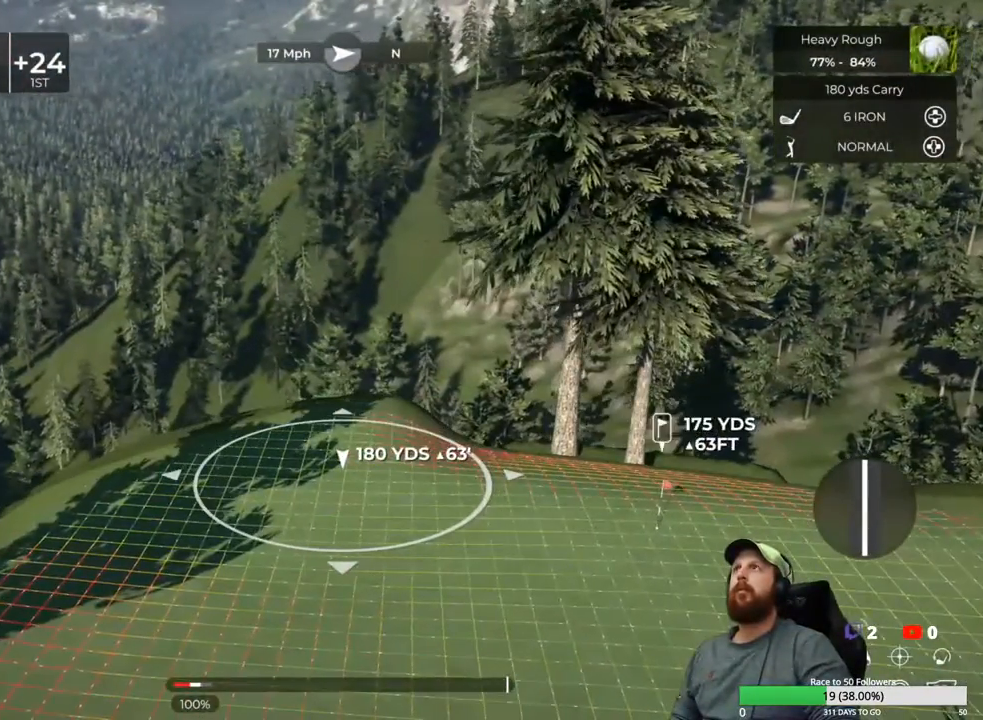
Gameplay with a controller (Xbox layout); each line is a JSON object with the inputs held at the frame after it. "events" lists button and stick changes between this image and that frame as [ms after this image, input, new state], when the widget could be followed in between.
{"buttons": [], "left_stick": "center", "right_stick": "center", "events": []}
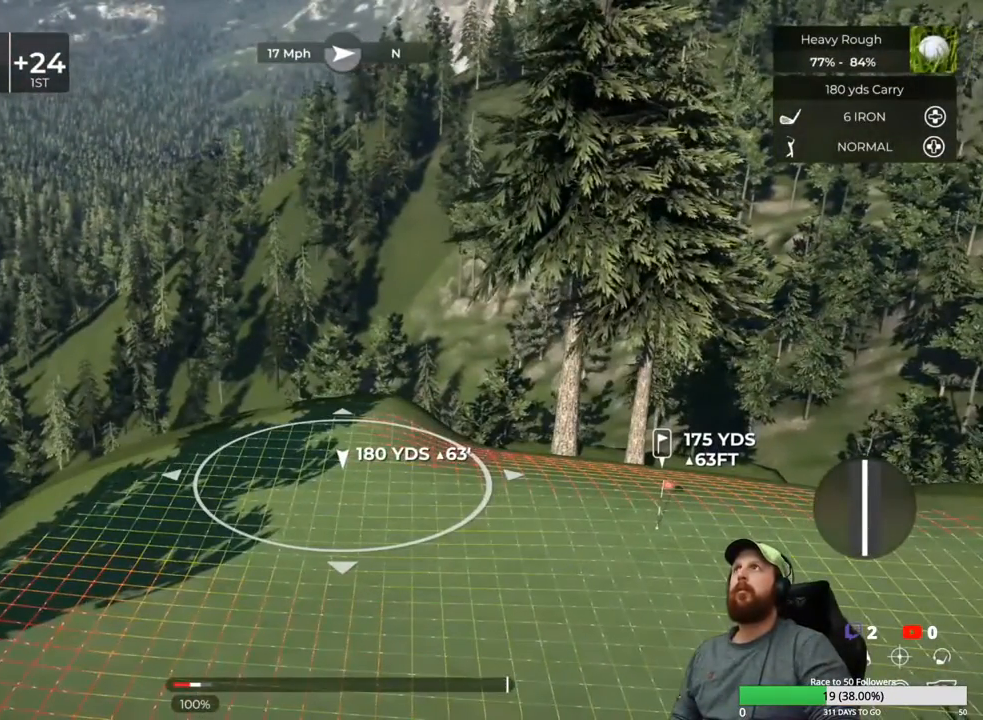
{"buttons": [], "left_stick": "center", "right_stick": "center", "events": [[267, "DPAD_UP", "down"], [383, "DPAD_UP", "up"]]}
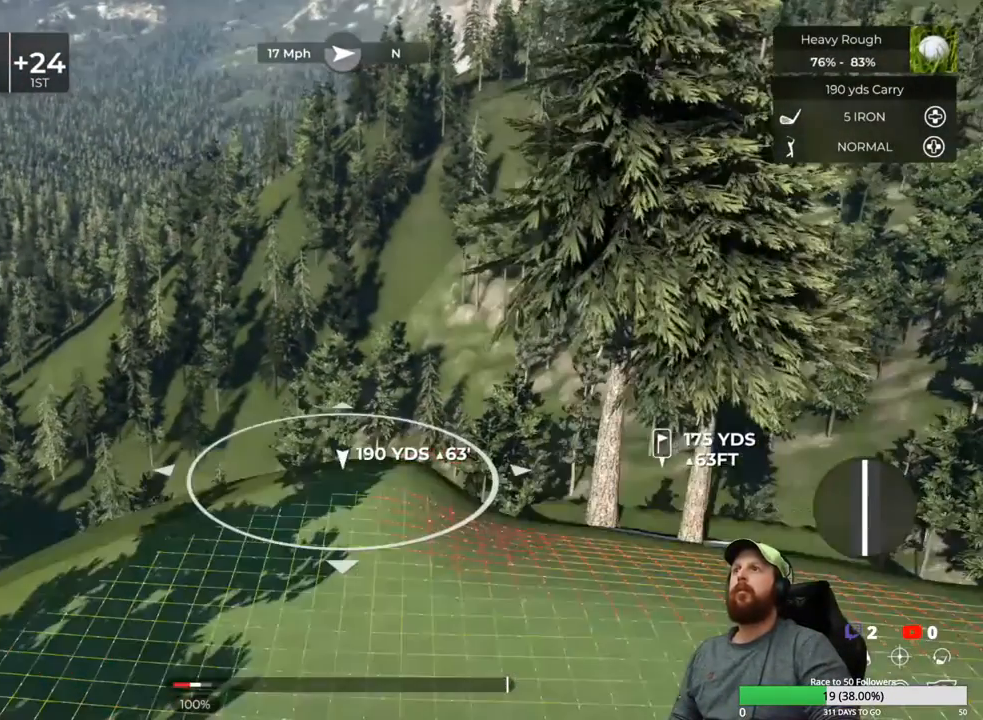
{"buttons": ["Y"], "left_stick": "center", "right_stick": "center", "events": [[17, "right_stick", "left"], [250, "right_stick", "center"], [433, "Y", "down"]]}
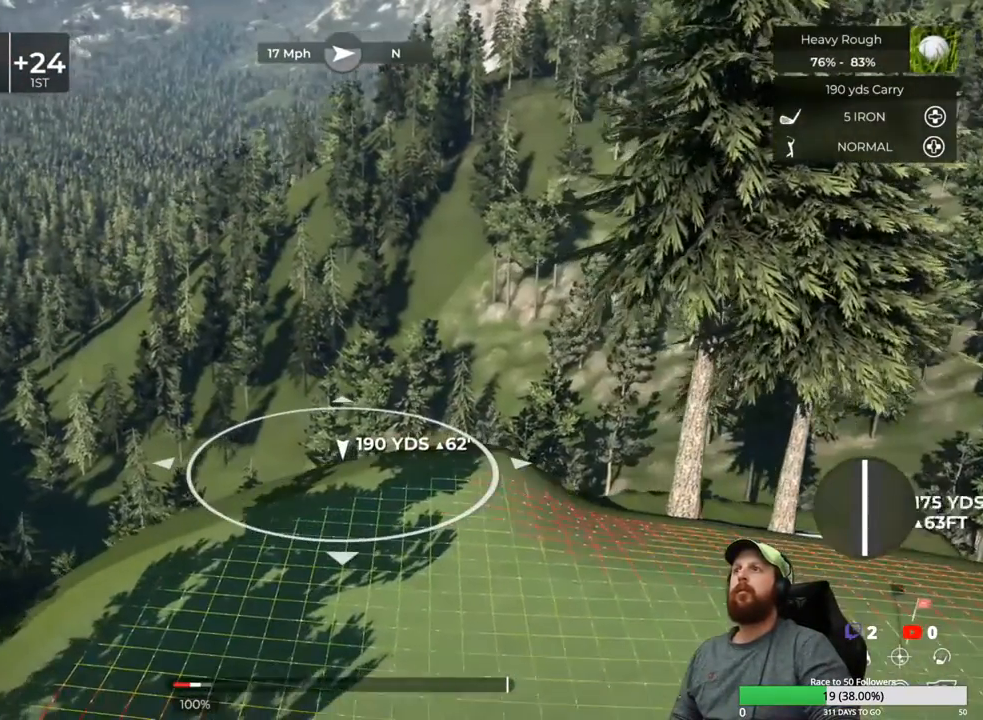
{"buttons": [], "left_stick": "center", "right_stick": "center", "events": [[33, "Y", "up"]]}
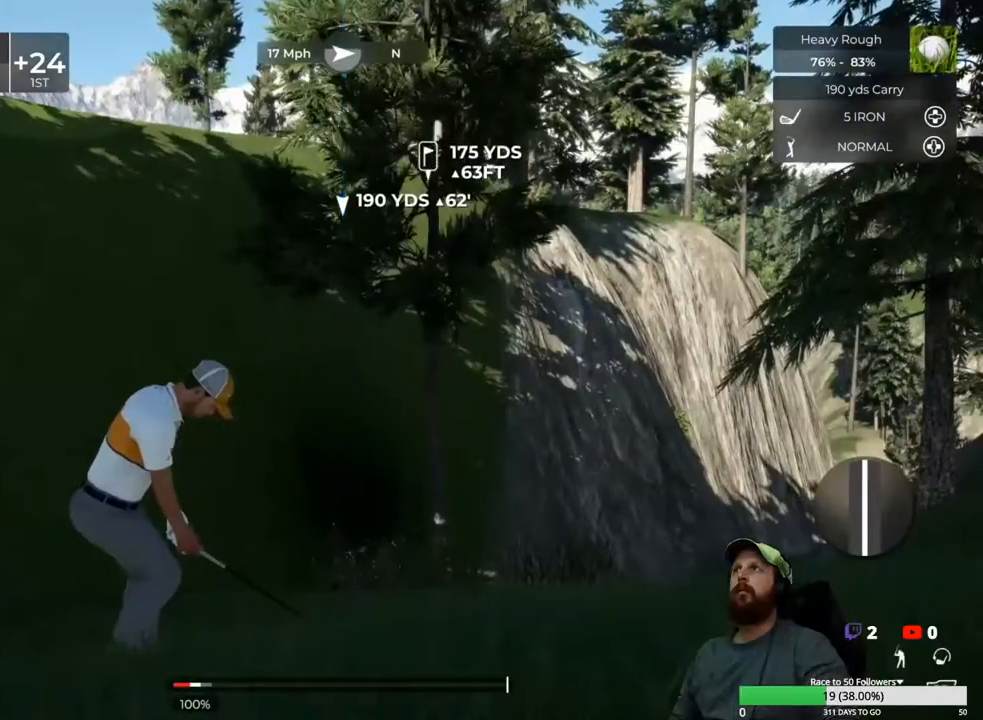
{"buttons": ["L1"], "left_stick": "left", "right_stick": "center", "events": [[167, "right_stick", "left"], [267, "right_stick", "center"], [333, "L1", "down"], [350, "left_stick", "left"]]}
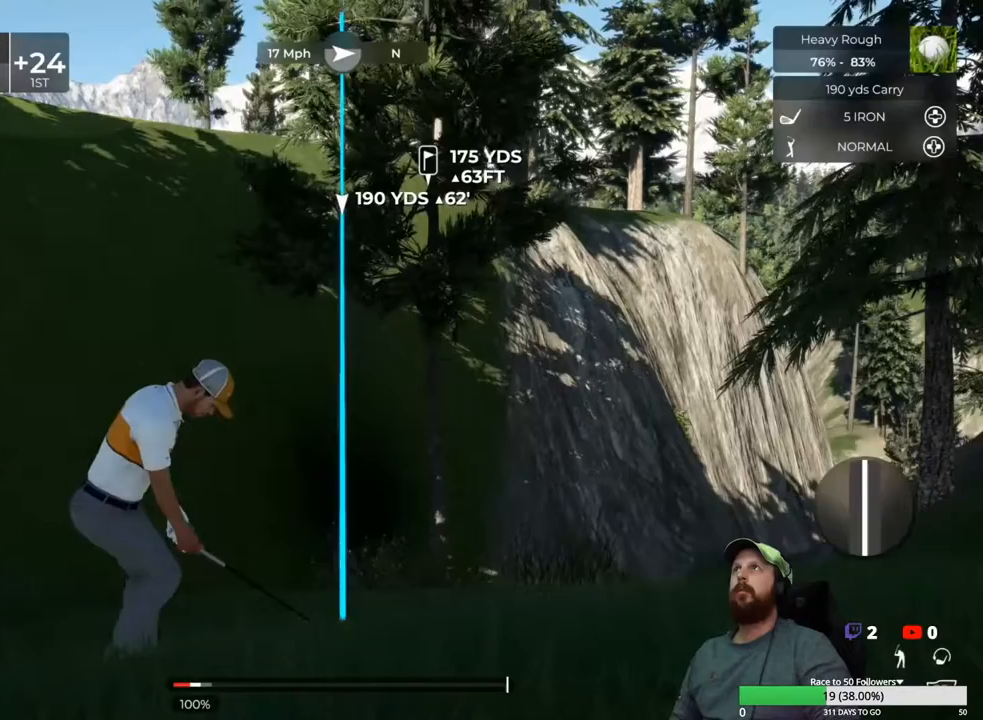
{"buttons": [], "left_stick": "center", "right_stick": "right", "events": [[317, "left_stick", "center"], [333, "L1", "up"], [383, "right_stick", "right"]]}
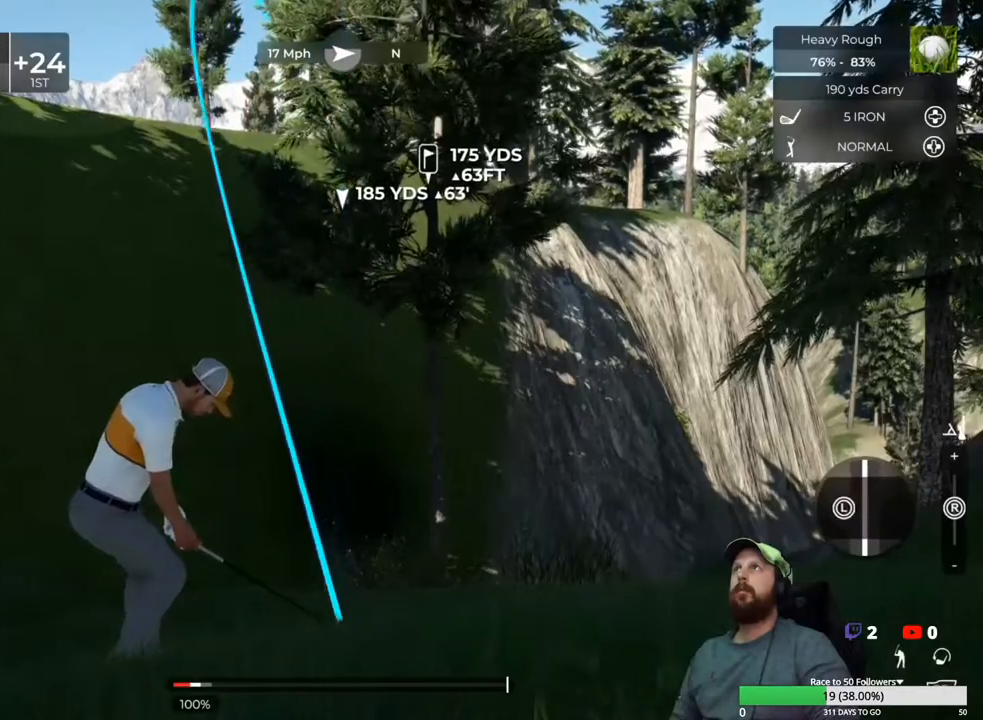
{"buttons": [], "left_stick": "center", "right_stick": "center", "events": [[350, "right_stick", "center"]]}
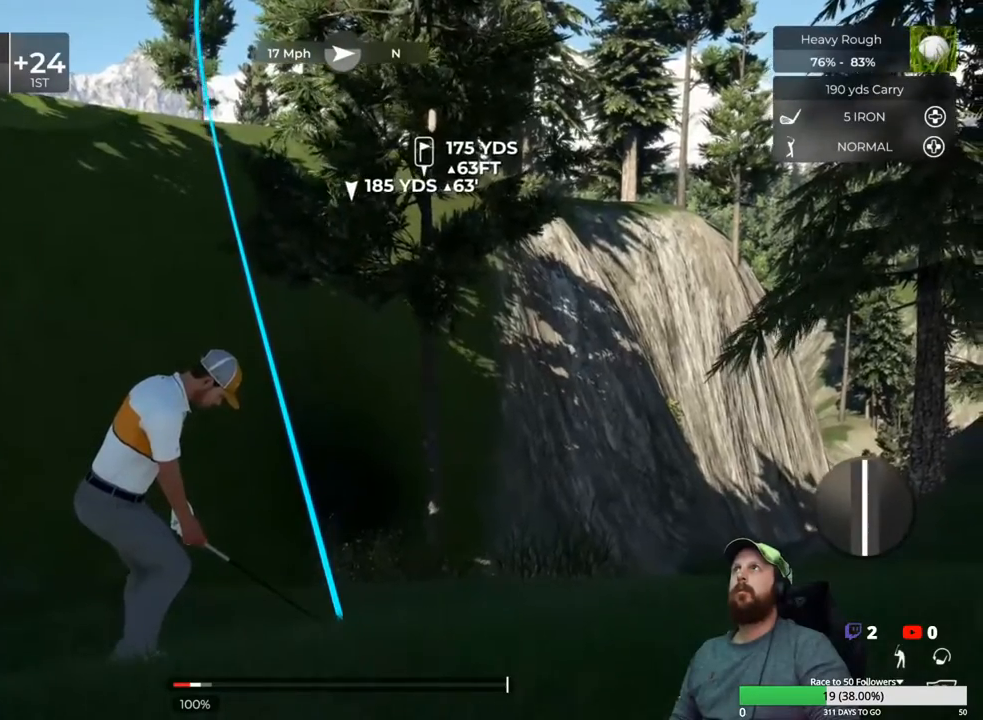
{"buttons": [], "left_stick": "center", "right_stick": "right", "events": [[83, "right_stick", "right"]]}
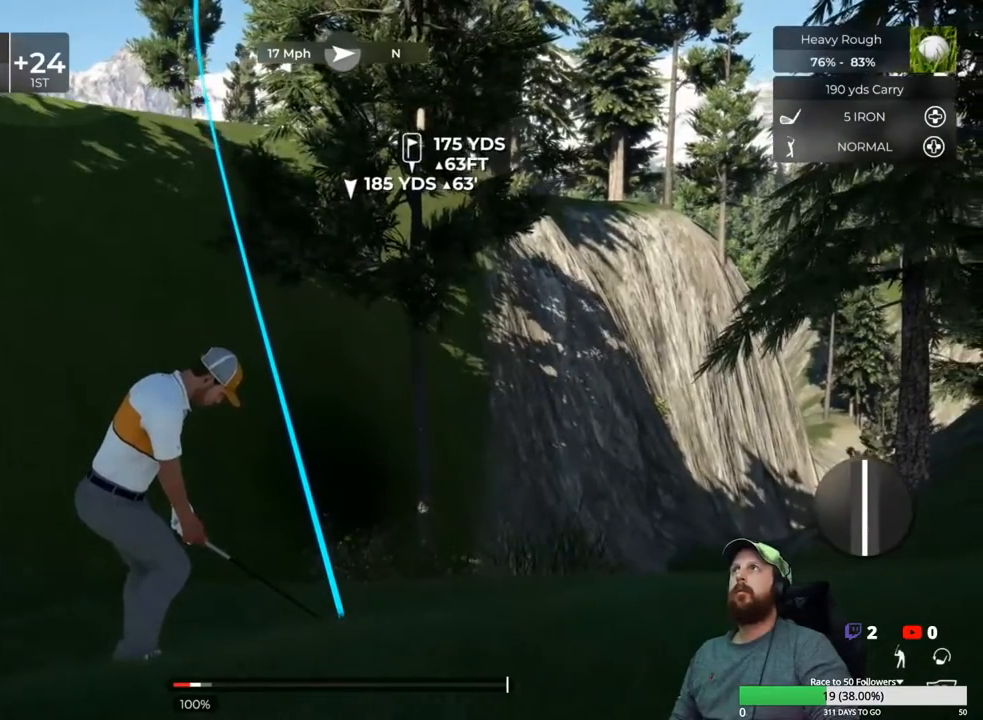
{"buttons": [], "left_stick": "center", "right_stick": "center", "events": [[150, "right_stick", "center"]]}
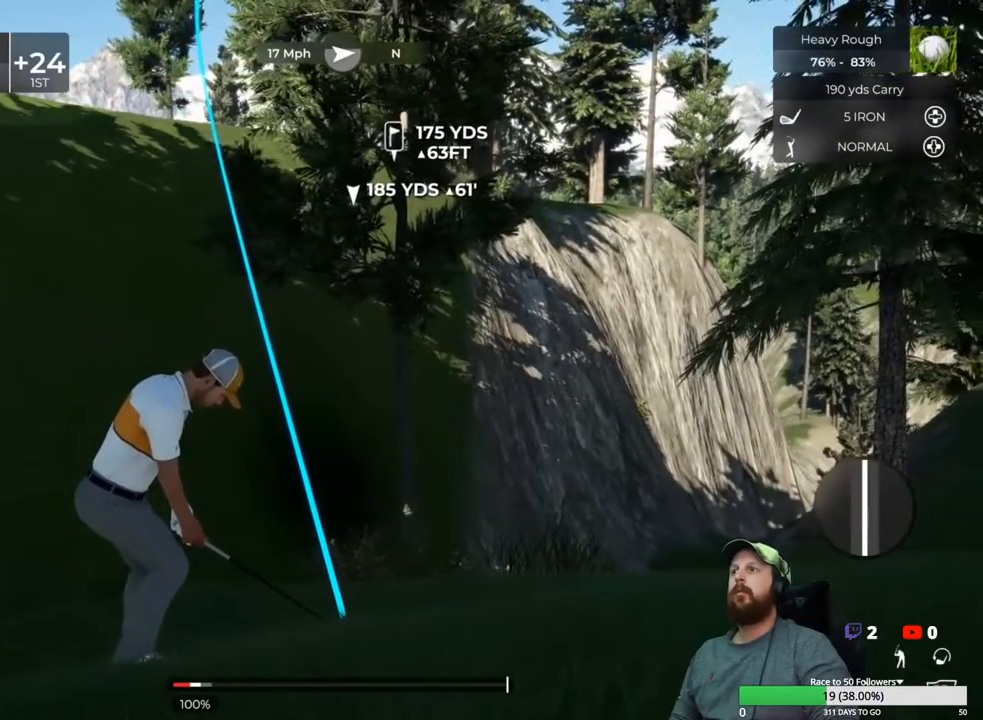
{"buttons": [], "left_stick": "down", "right_stick": "center", "events": [[217, "left_stick", "down"]]}
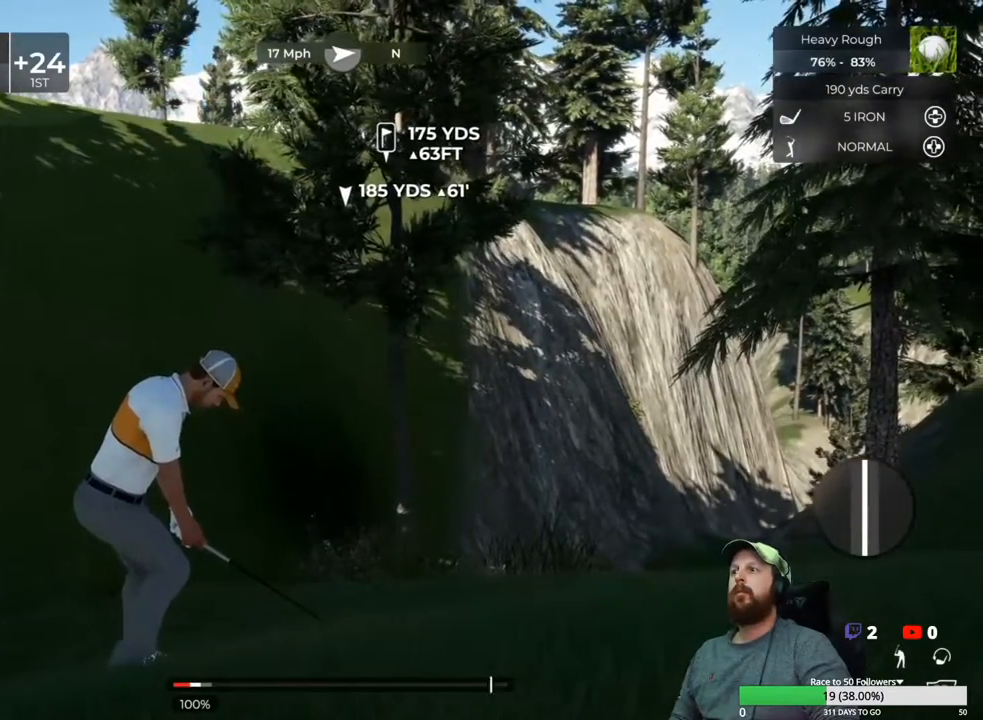
{"buttons": [], "left_stick": "down", "right_stick": "center", "events": []}
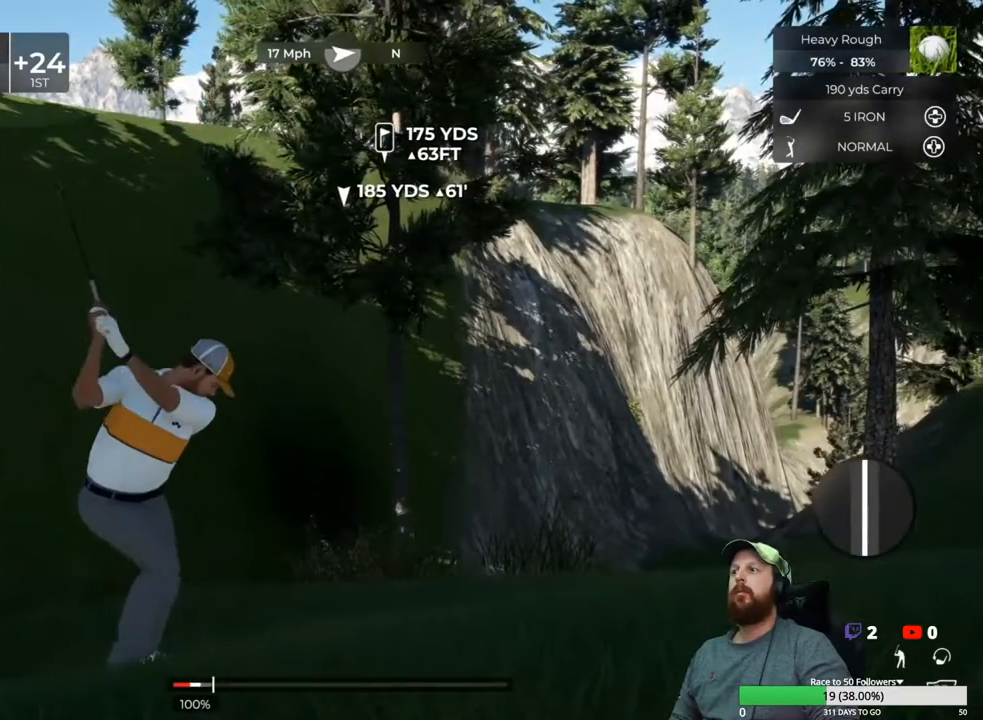
{"buttons": [], "left_stick": "center", "right_stick": "center", "events": [[100, "left_stick", "up"], [150, "left_stick", "center"]]}
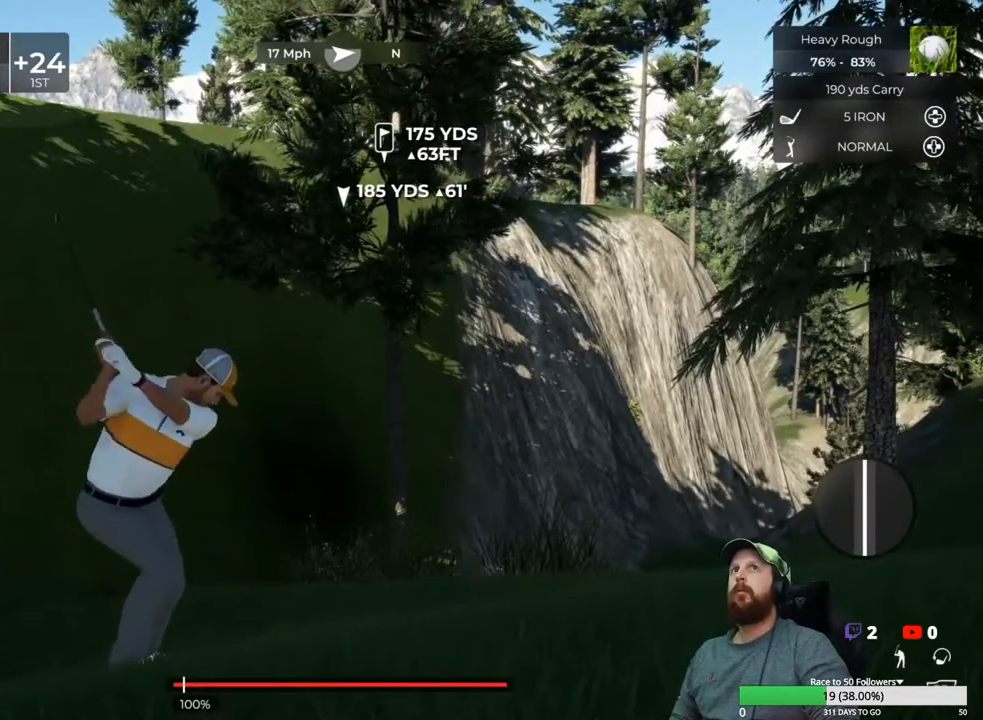
{"buttons": [], "left_stick": "center", "right_stick": "center", "events": []}
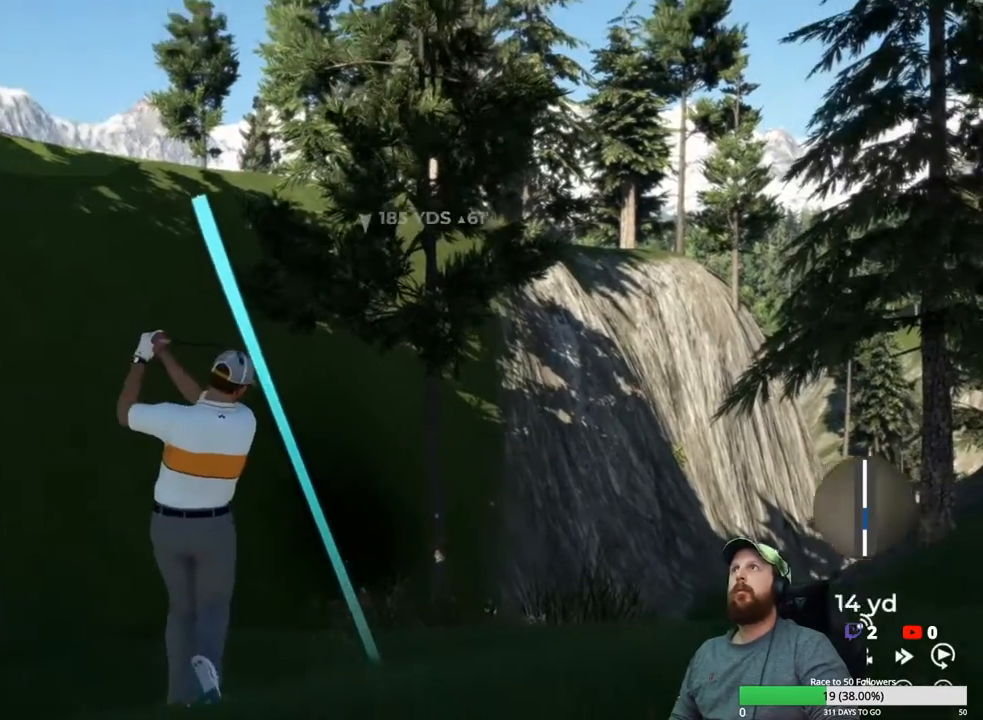
{"buttons": [], "left_stick": "center", "right_stick": "center", "events": []}
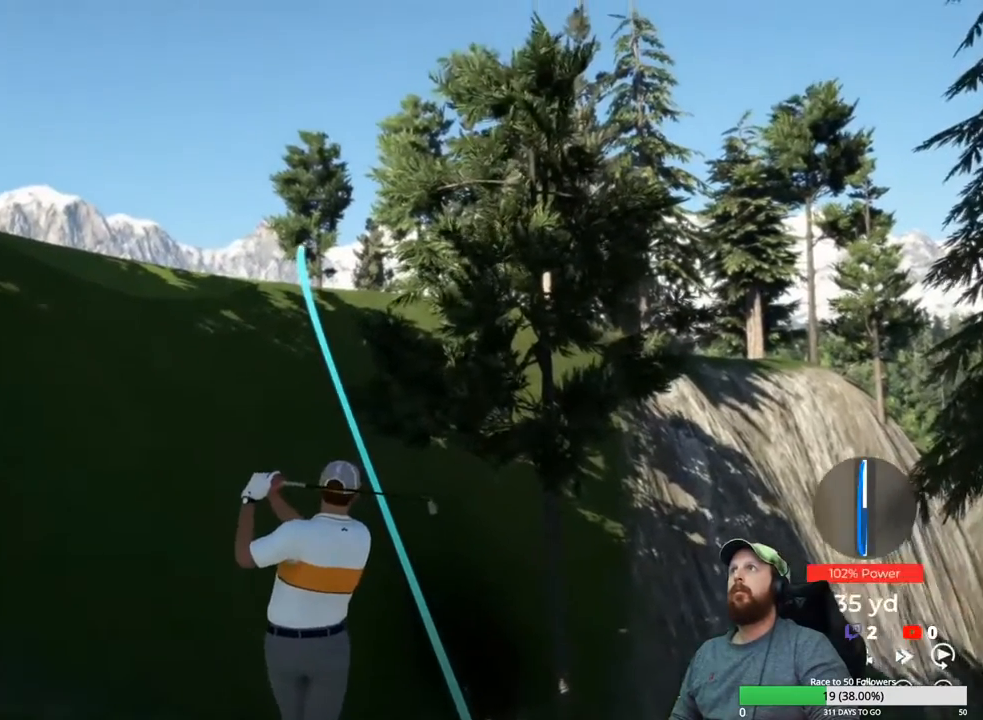
{"buttons": ["Y"], "left_stick": "center", "right_stick": "center", "events": [[67, "Y", "down"]]}
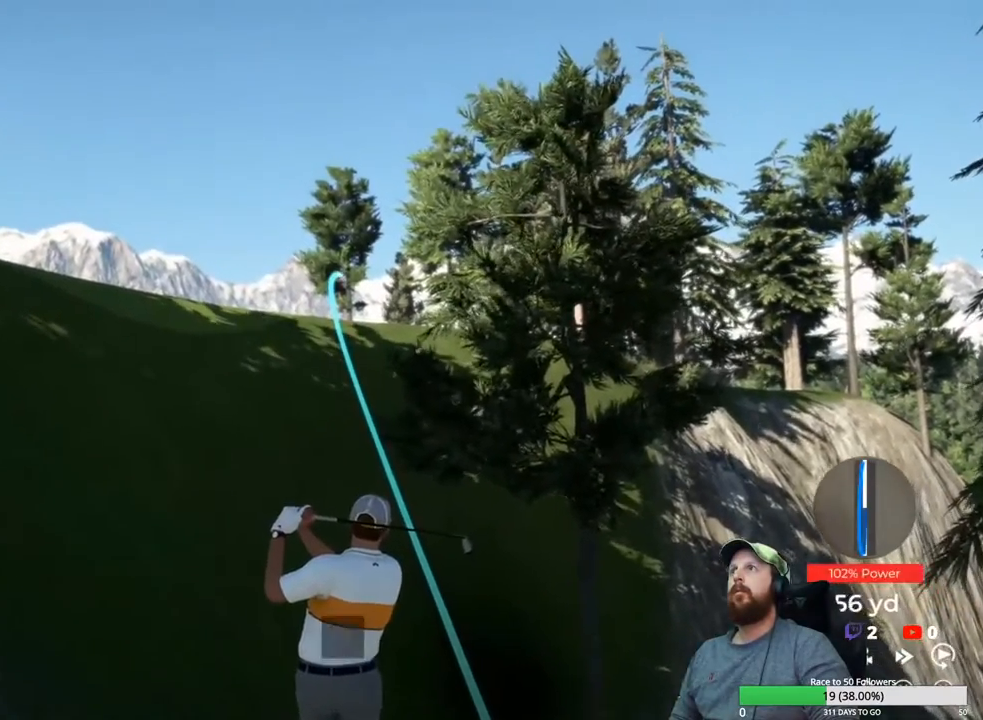
{"buttons": ["Y"], "left_stick": "center", "right_stick": "center", "events": []}
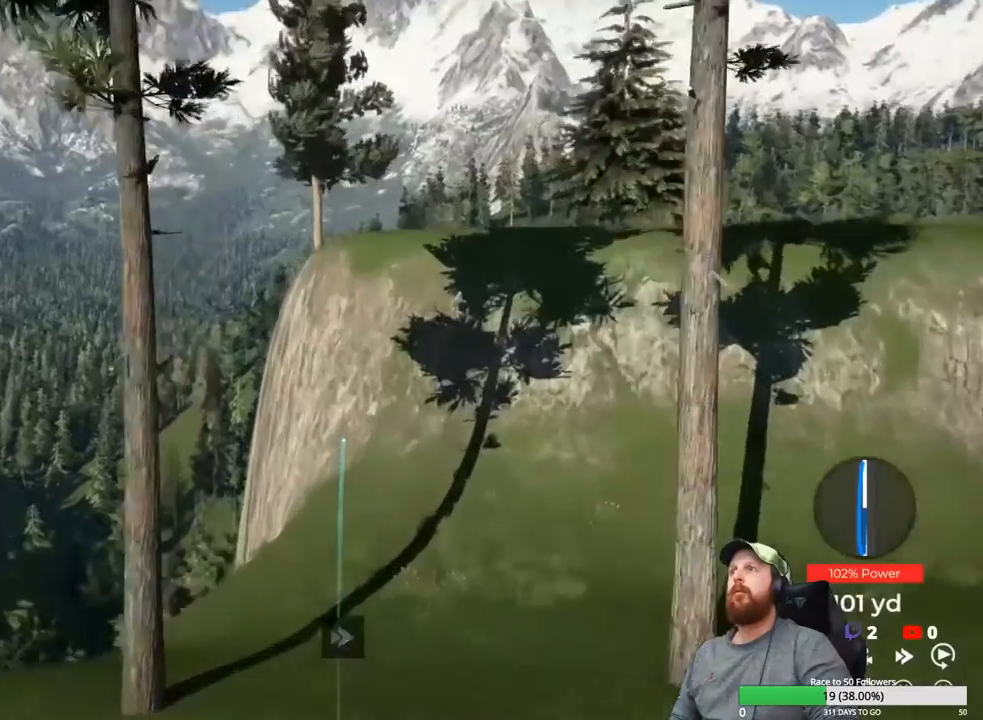
{"buttons": ["Y"], "left_stick": "center", "right_stick": "center", "events": []}
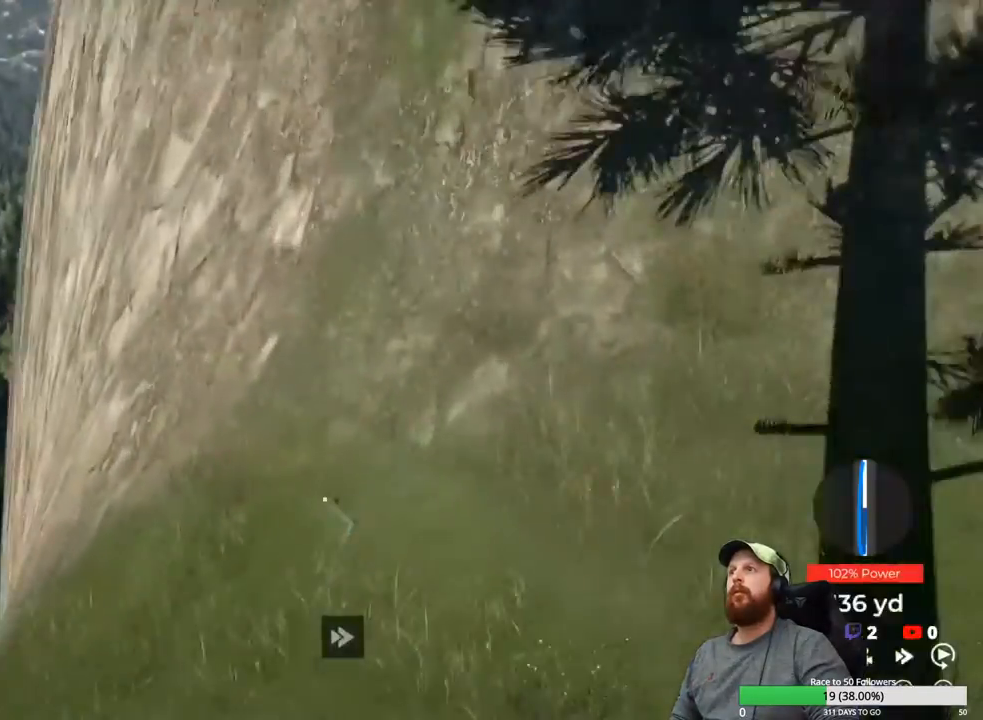
{"buttons": ["Y"], "left_stick": "center", "right_stick": "center", "events": []}
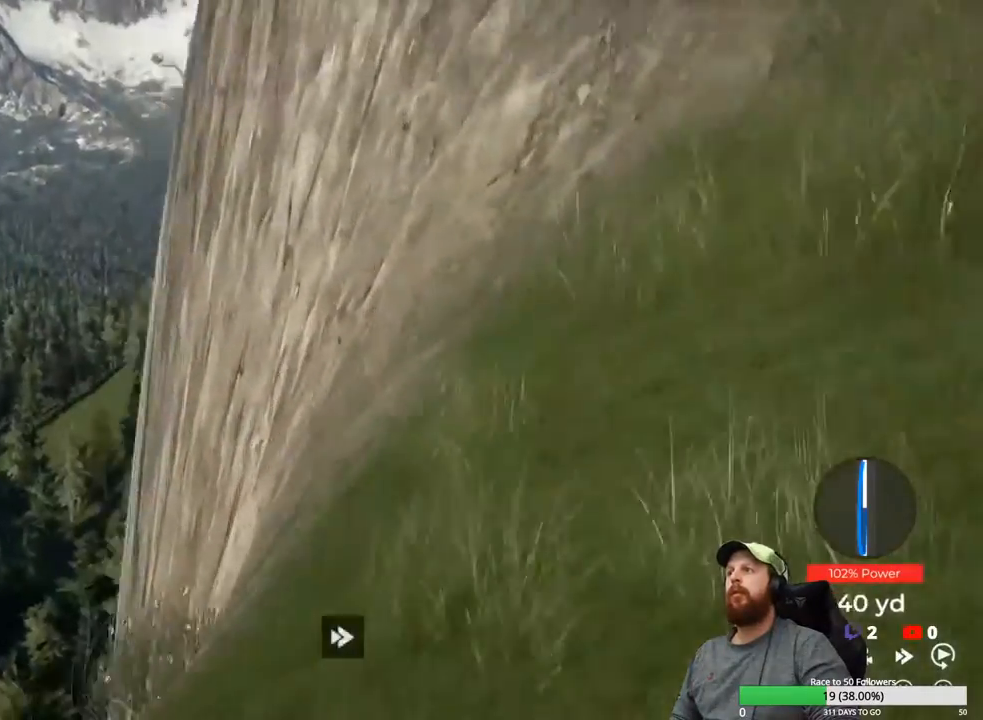
{"buttons": ["Y"], "left_stick": "center", "right_stick": "center", "events": []}
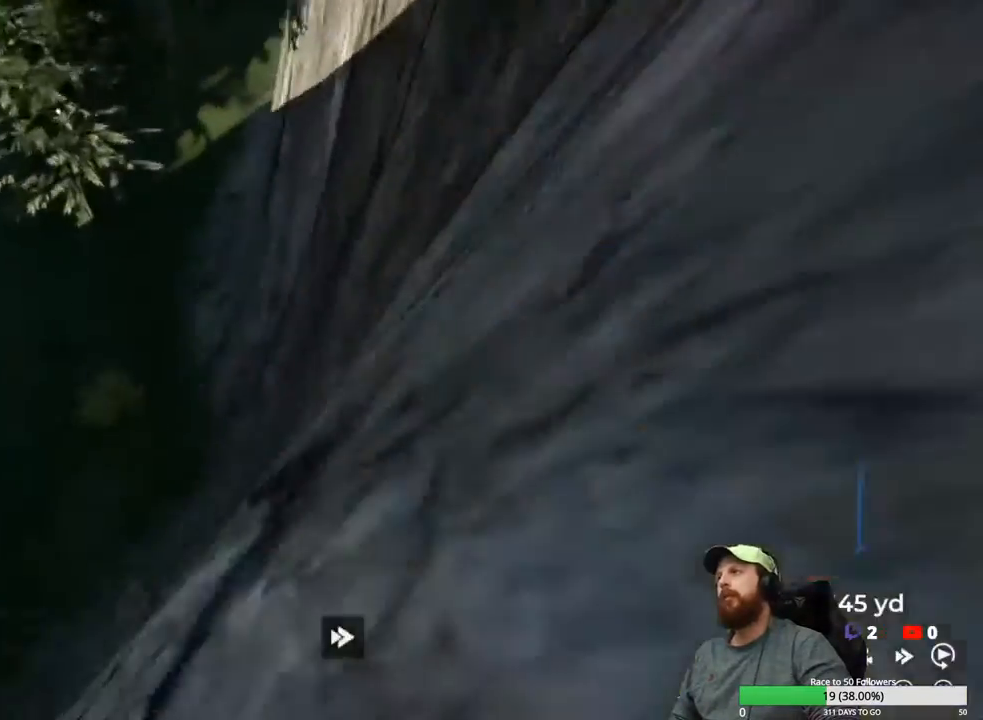
{"buttons": ["Y"], "left_stick": "center", "right_stick": "center", "events": []}
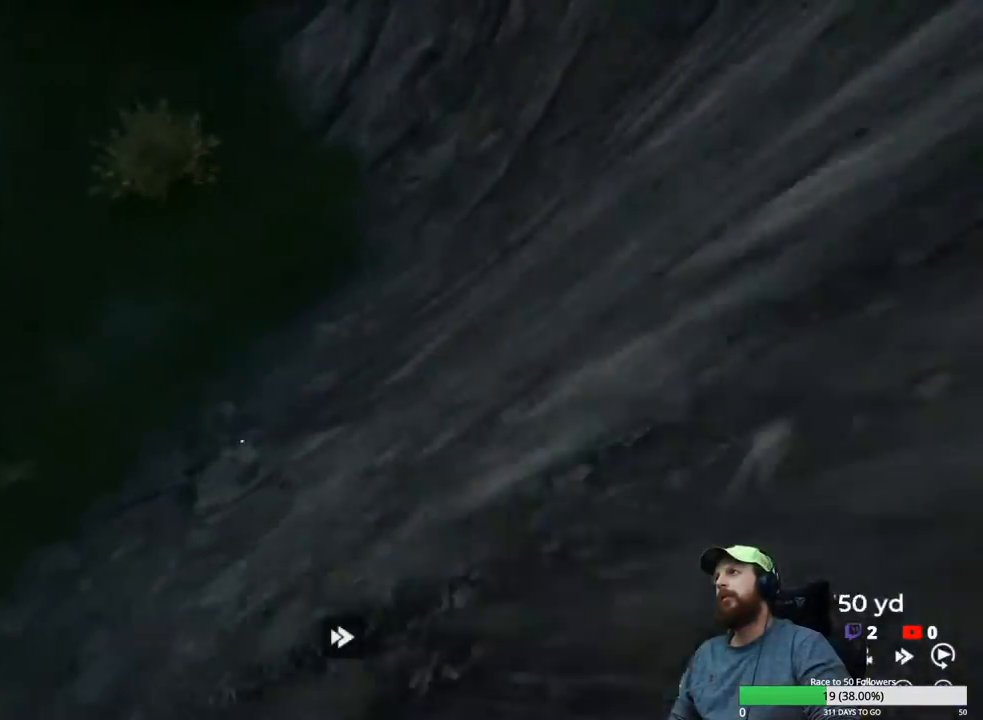
{"buttons": ["Y"], "left_stick": "center", "right_stick": "center", "events": []}
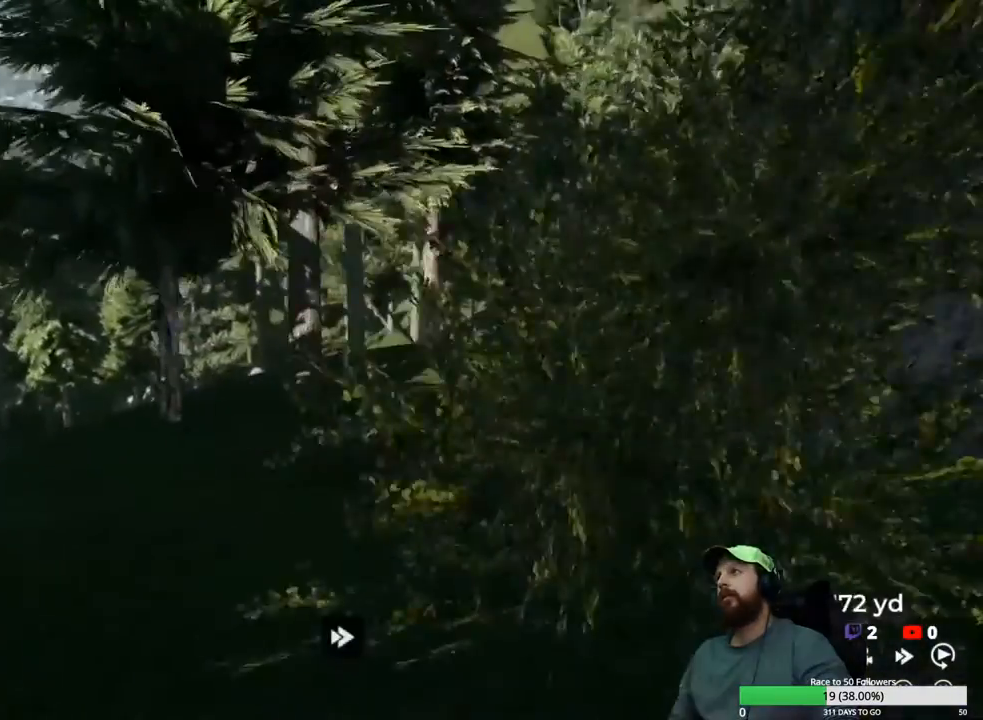
{"buttons": ["Y"], "left_stick": "center", "right_stick": "center", "events": []}
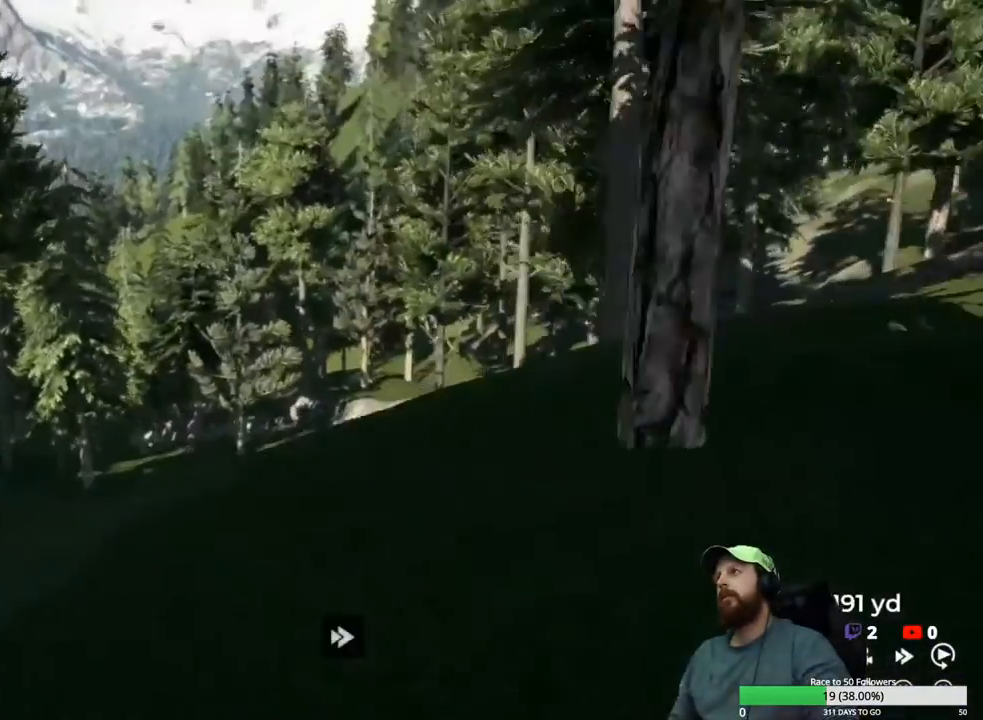
{"buttons": ["Y"], "left_stick": "center", "right_stick": "center", "events": []}
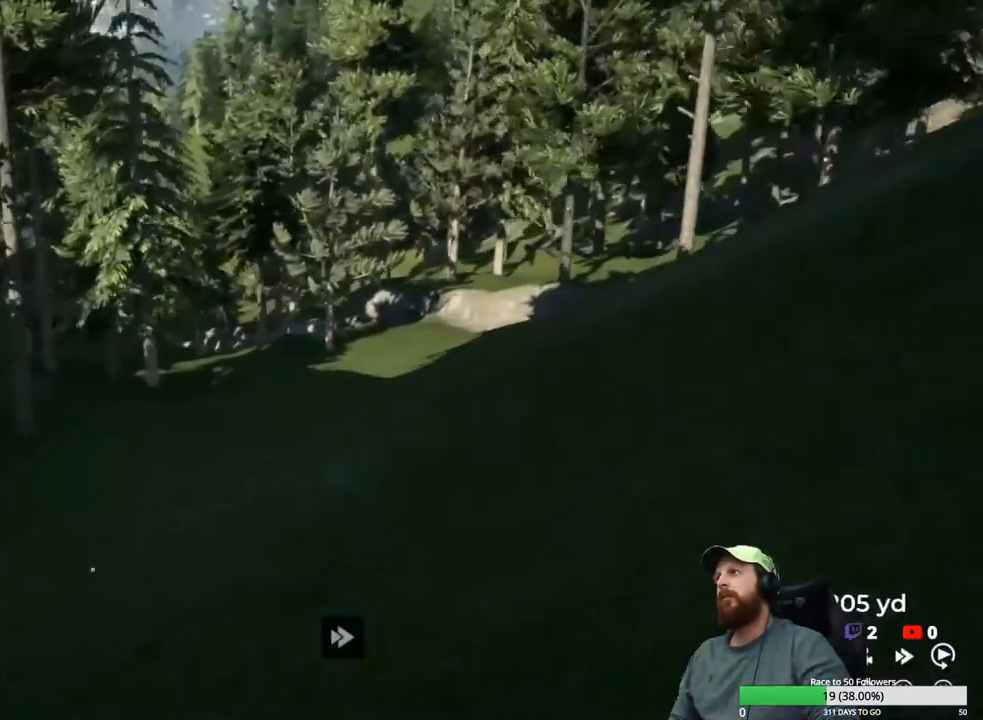
{"buttons": ["Y"], "left_stick": "center", "right_stick": "center", "events": []}
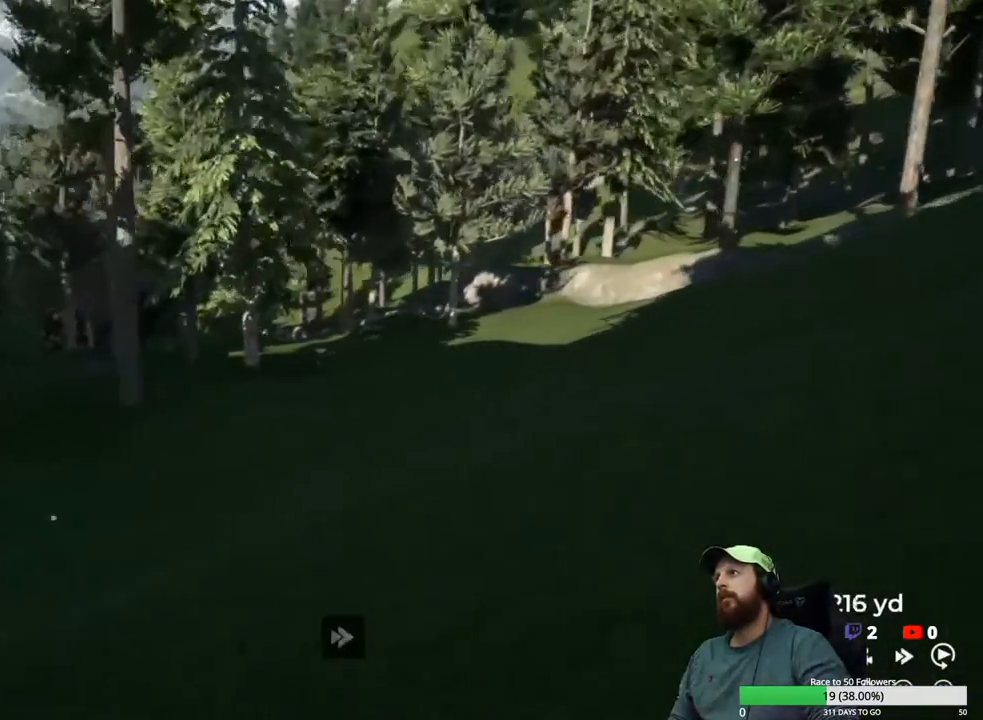
{"buttons": ["Y"], "left_stick": "center", "right_stick": "center", "events": []}
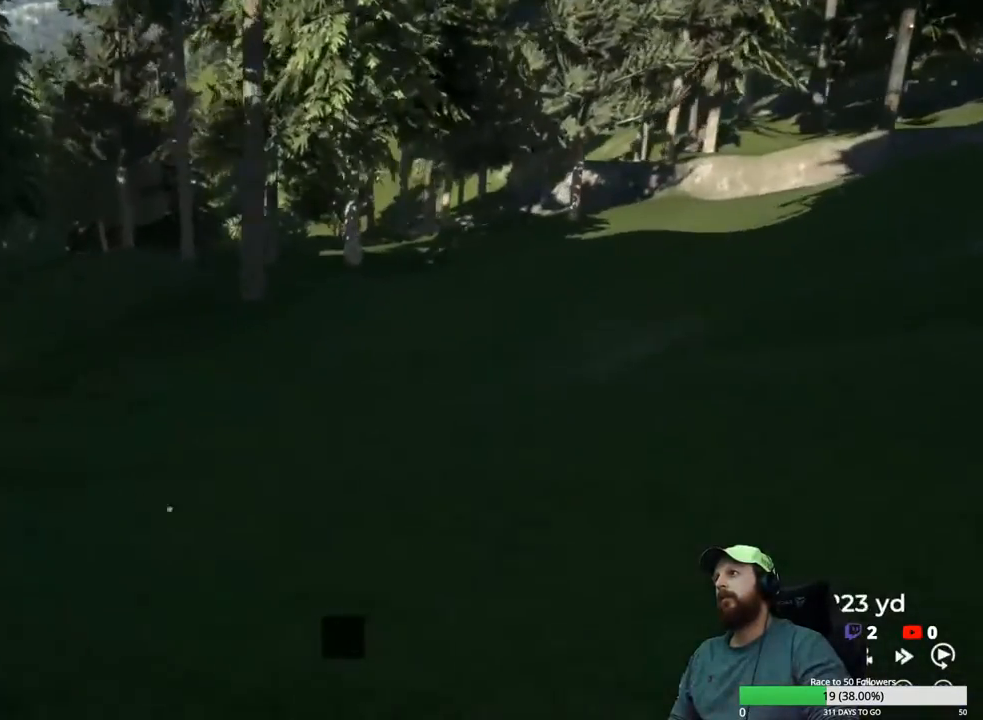
{"buttons": ["Y"], "left_stick": "center", "right_stick": "center", "events": []}
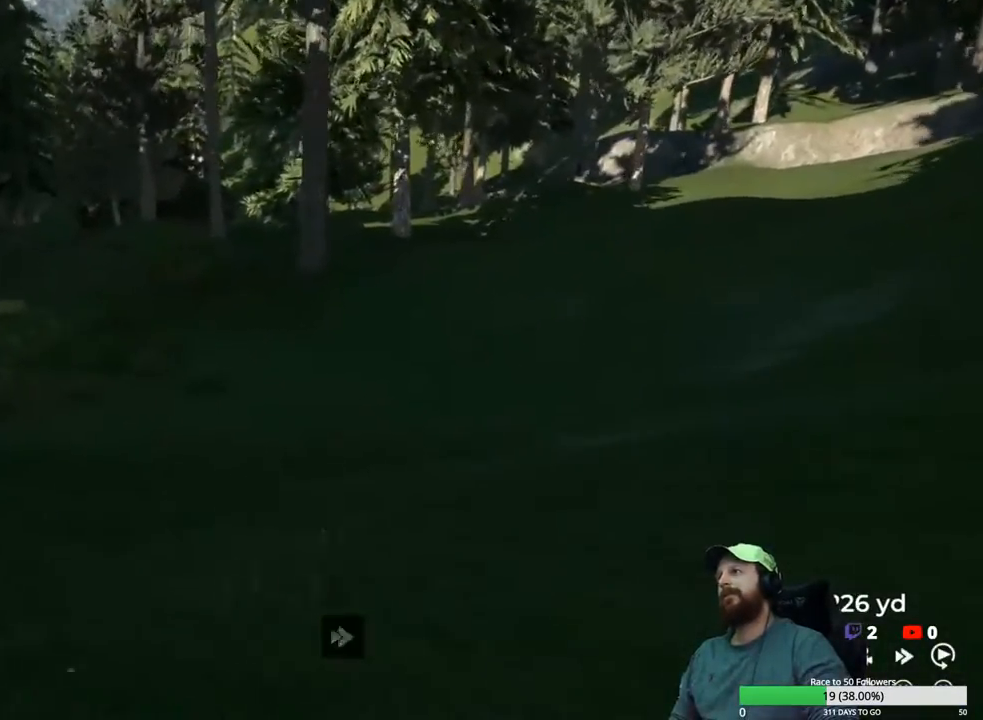
{"buttons": [], "left_stick": "center", "right_stick": "center", "events": [[217, "Y", "up"]]}